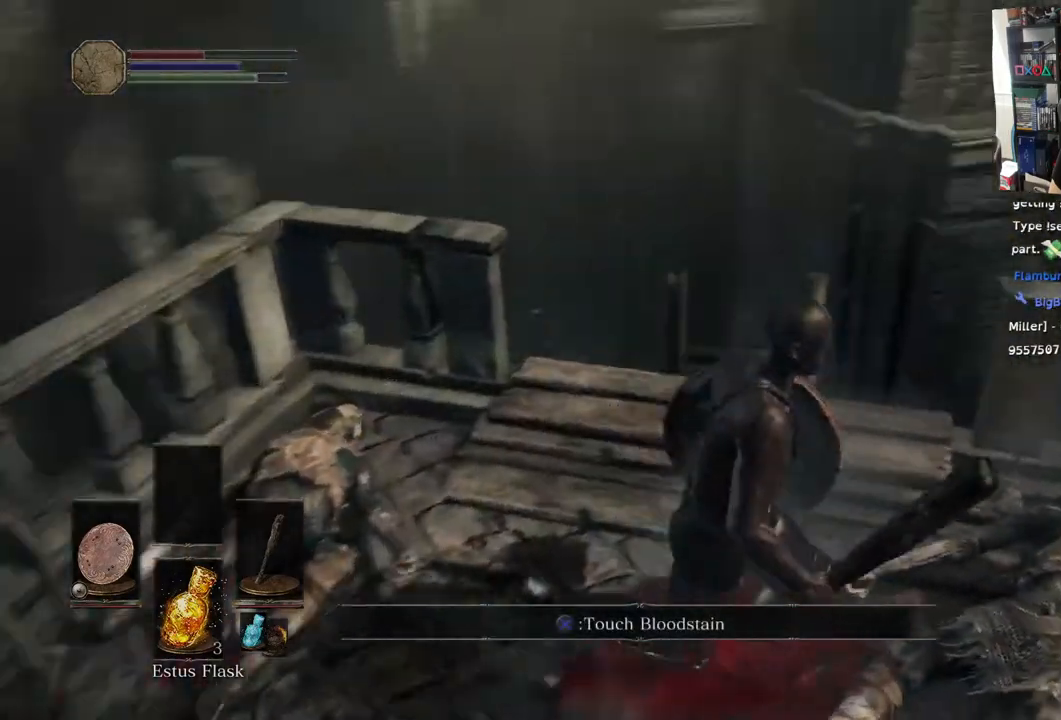
Gameplay with a controller (PlayStation layout); each line is a JSON object with the inputs held at the frame after it (dt_ms = milliseconds from this image to that frame). "events" lists button and stick changes between this image and that frame as [ms after this image, input, new state], when the widget could be followed in between.
{"dt_ms": 500, "buttons": [], "left_stick": "down", "right_stick": "down-right", "events": [[117, "left_stick", "up-right"], [417, "right_stick", "down-right"], [500, "left_stick", "down"]]}
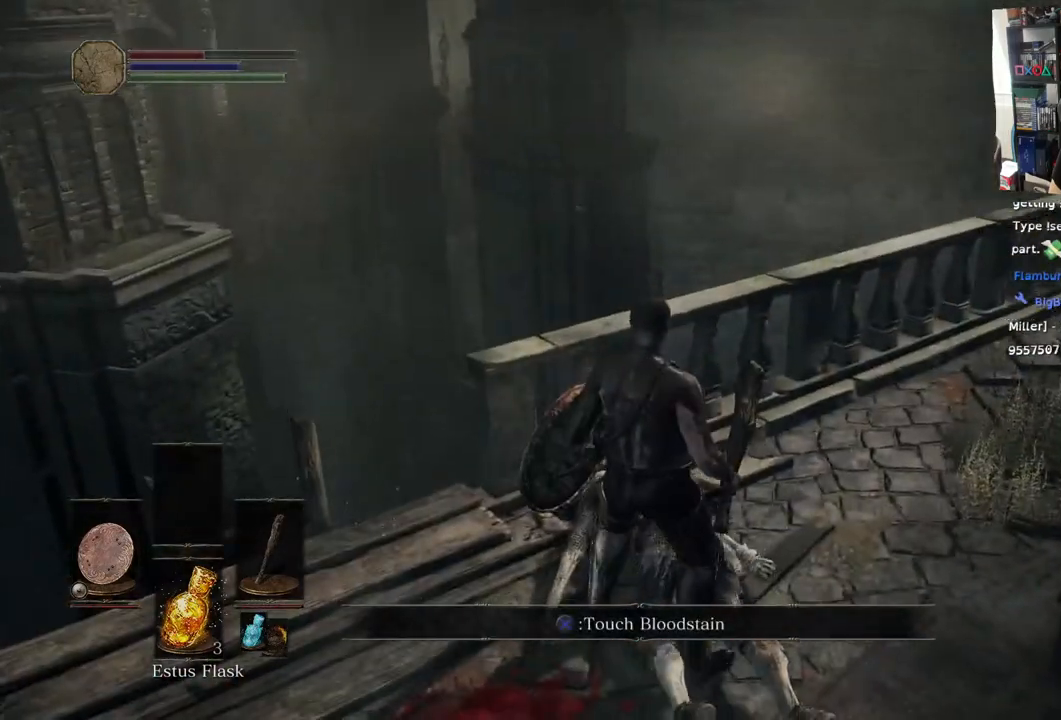
{"dt_ms": 500, "buttons": [], "left_stick": "left", "right_stick": "down-right", "events": [[50, "right_stick", "down"], [350, "left_stick", "left"], [450, "right_stick", "down-right"]]}
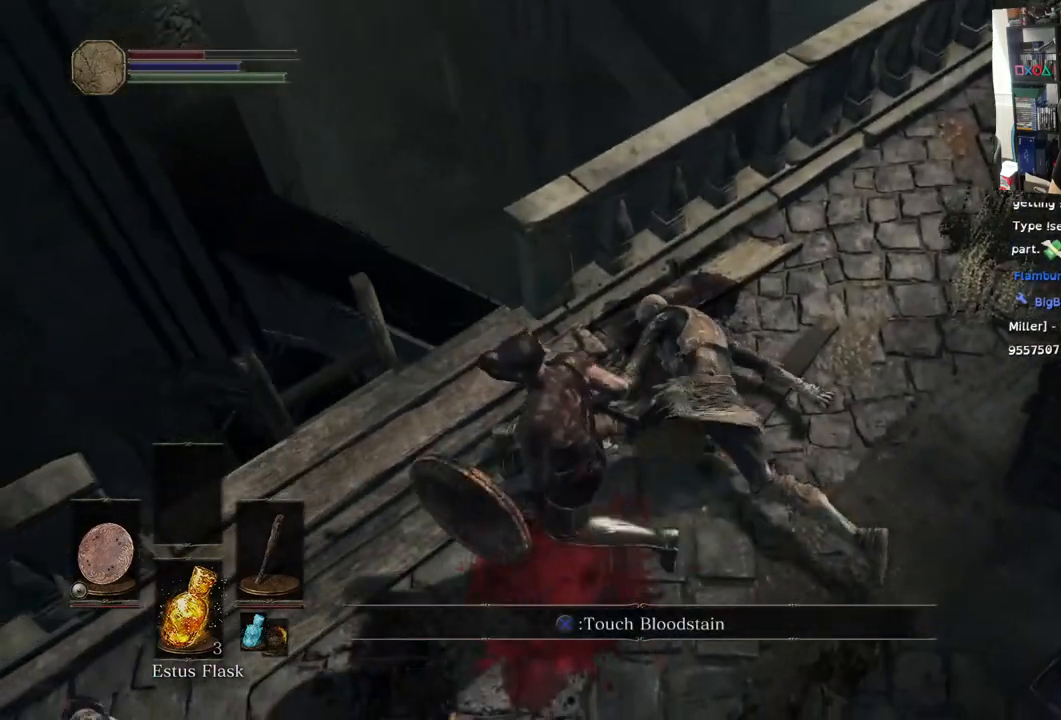
{"dt_ms": 1000, "buttons": [], "left_stick": "center", "right_stick": "right"}
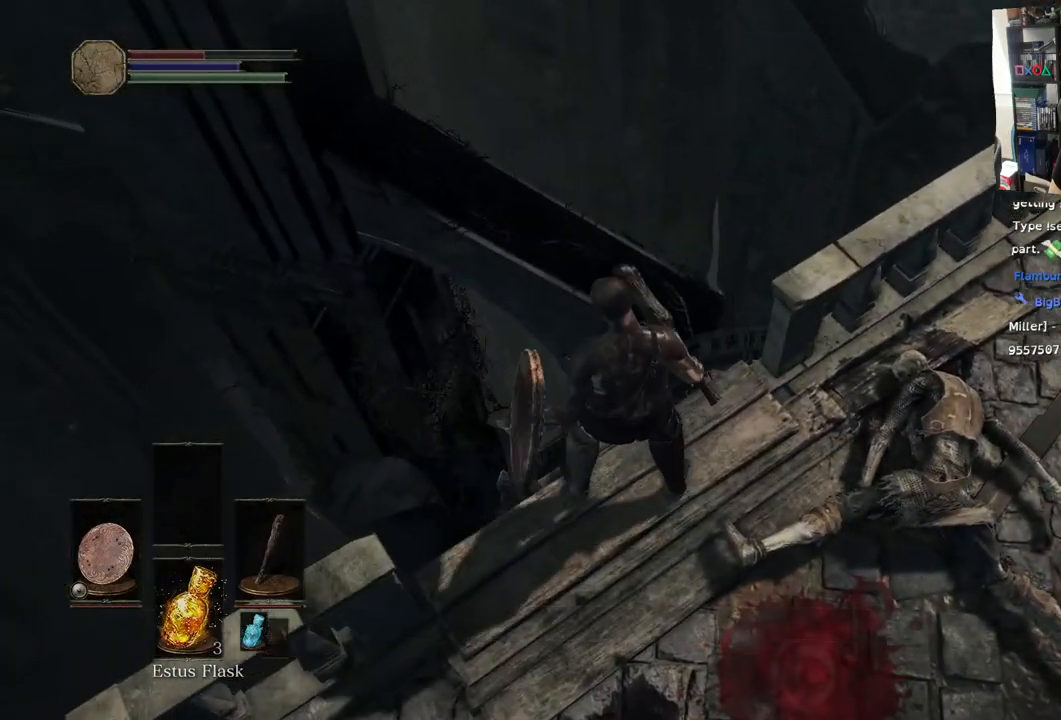
{"dt_ms": 500, "buttons": [], "left_stick": "center", "right_stick": "right", "events": []}
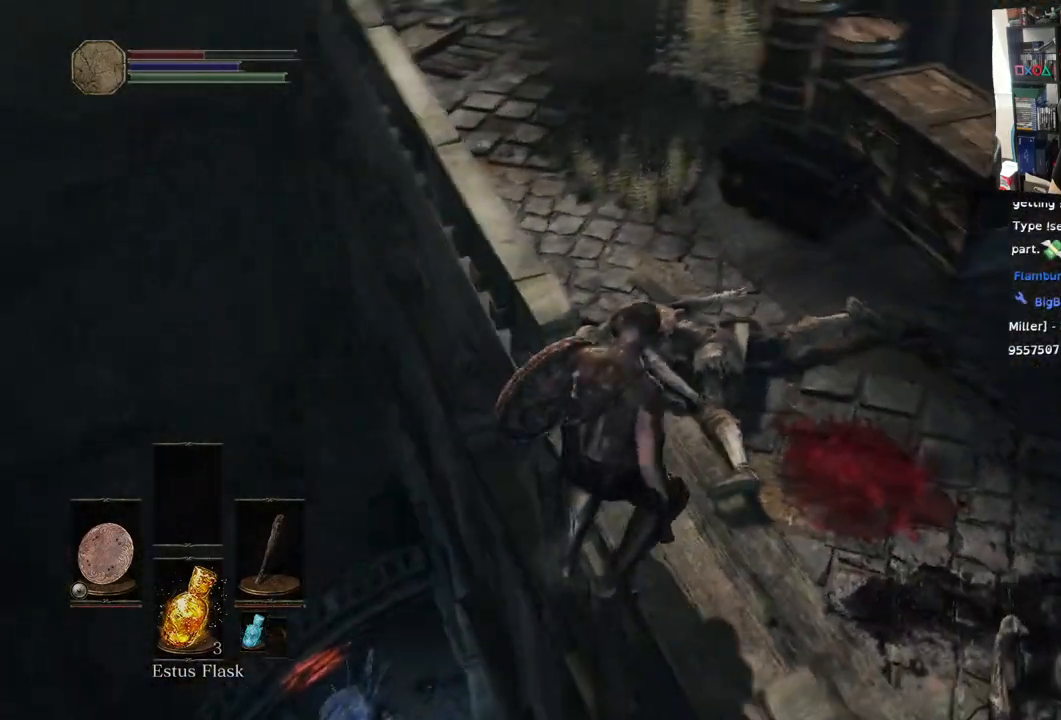
{"dt_ms": 1000, "buttons": ["CIRCLE"], "left_stick": "down", "right_stick": "center"}
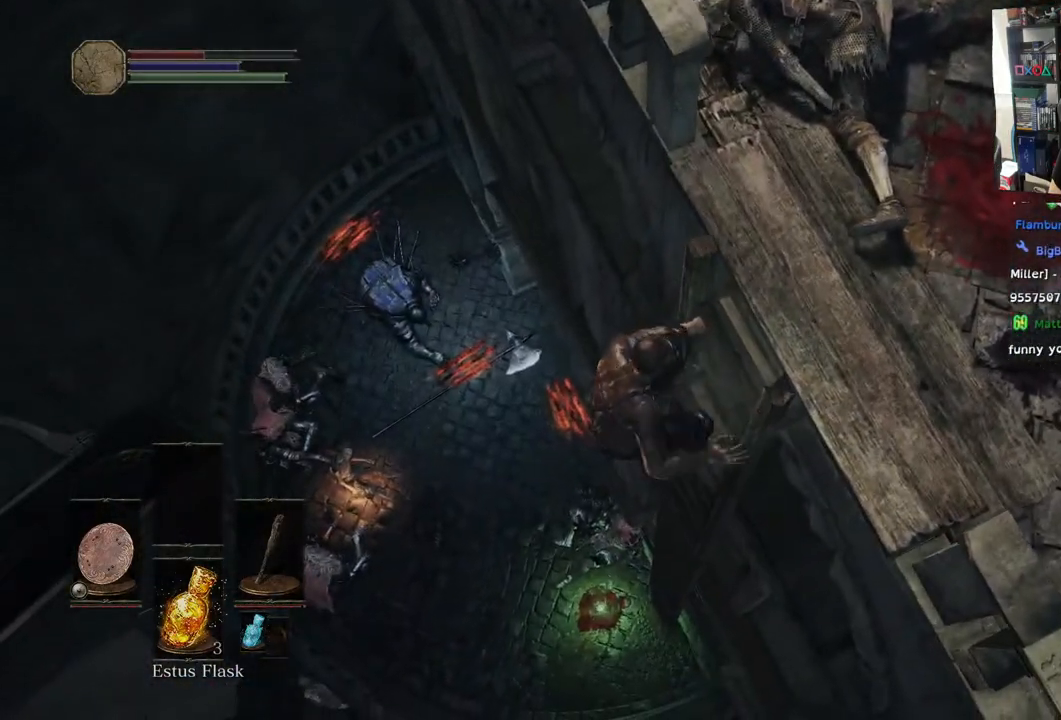
{"dt_ms": 500, "buttons": ["CIRCLE"], "left_stick": "down", "right_stick": "center", "events": []}
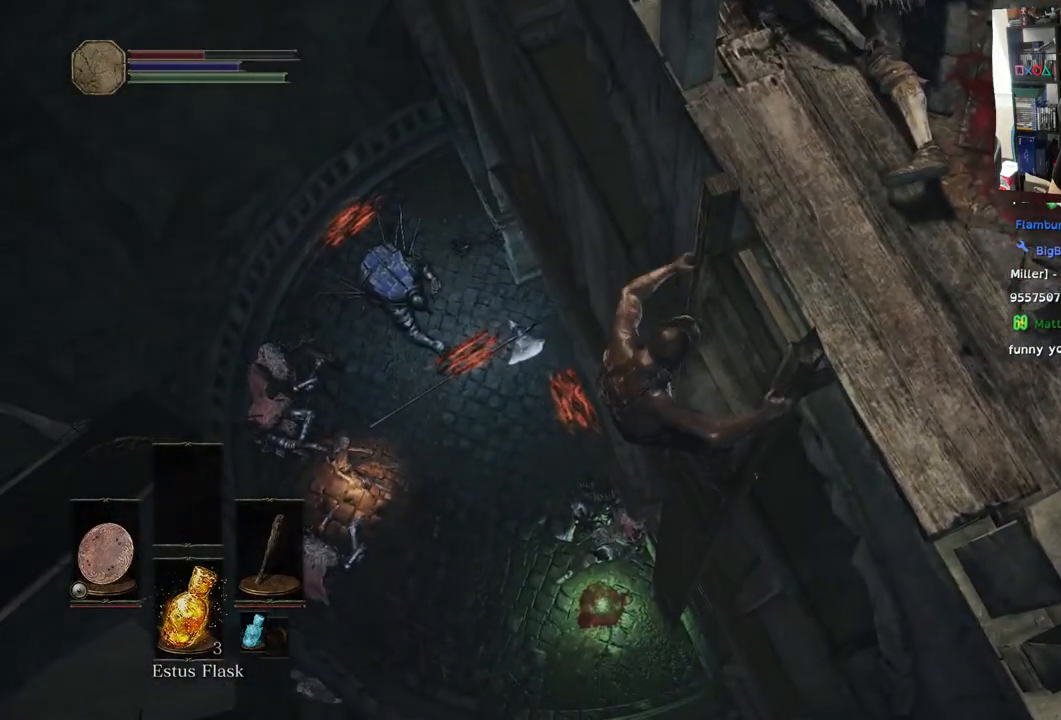
{"dt_ms": 500, "buttons": ["CIRCLE"], "left_stick": "down", "right_stick": "center", "events": [[333, "right_stick", "down-left"], [417, "right_stick", "center"]]}
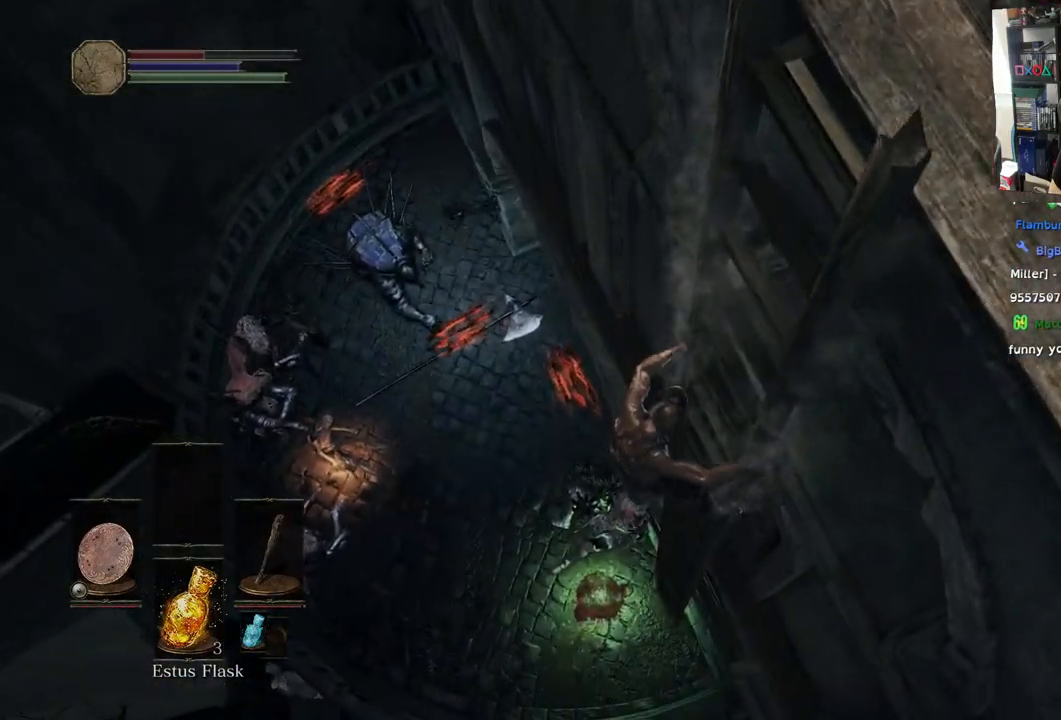
{"dt_ms": 500, "buttons": ["CIRCLE"], "left_stick": "down", "right_stick": "center", "events": []}
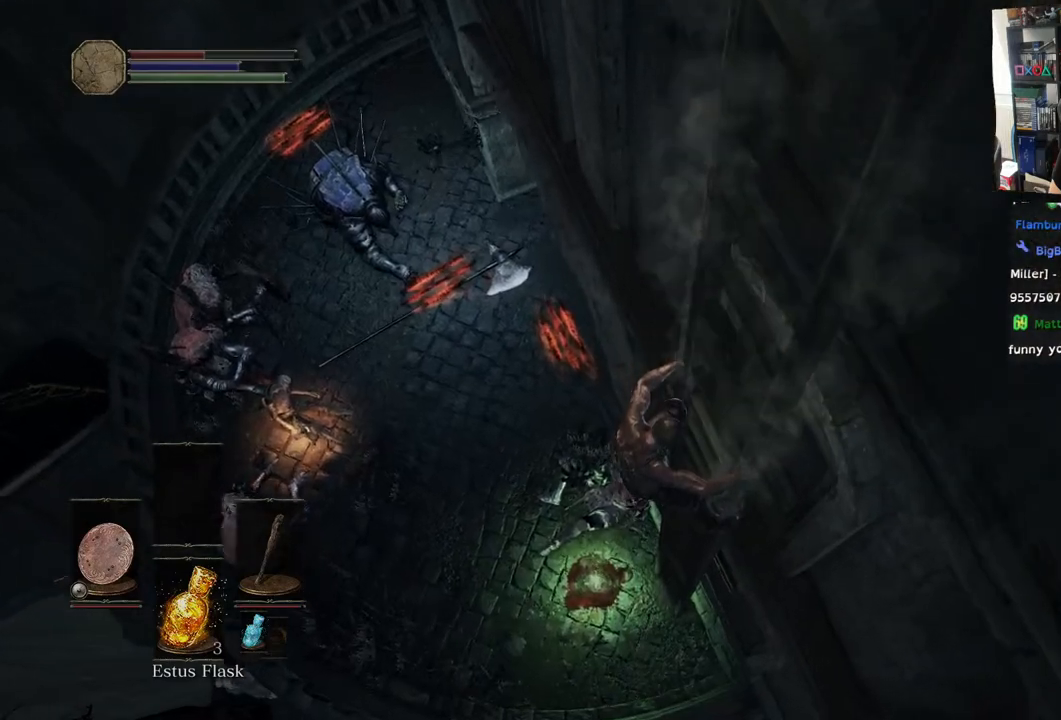
{"dt_ms": 500, "buttons": ["CIRCLE"], "left_stick": "down", "right_stick": "center", "events": []}
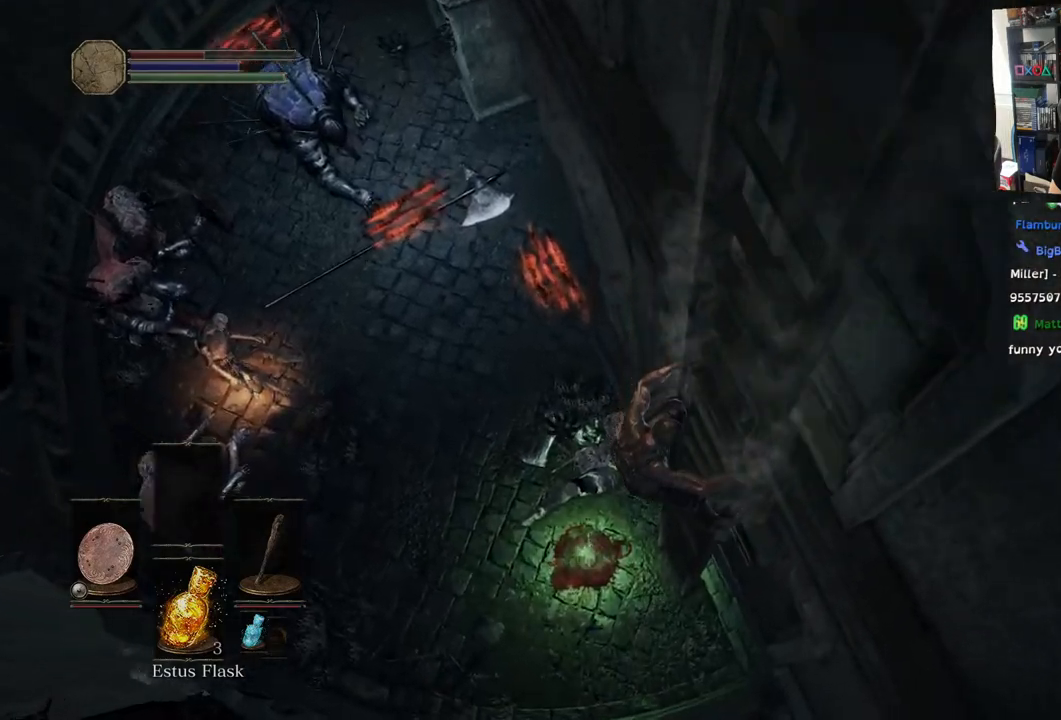
{"dt_ms": 500, "buttons": ["CIRCLE"], "left_stick": "down", "right_stick": "center", "events": []}
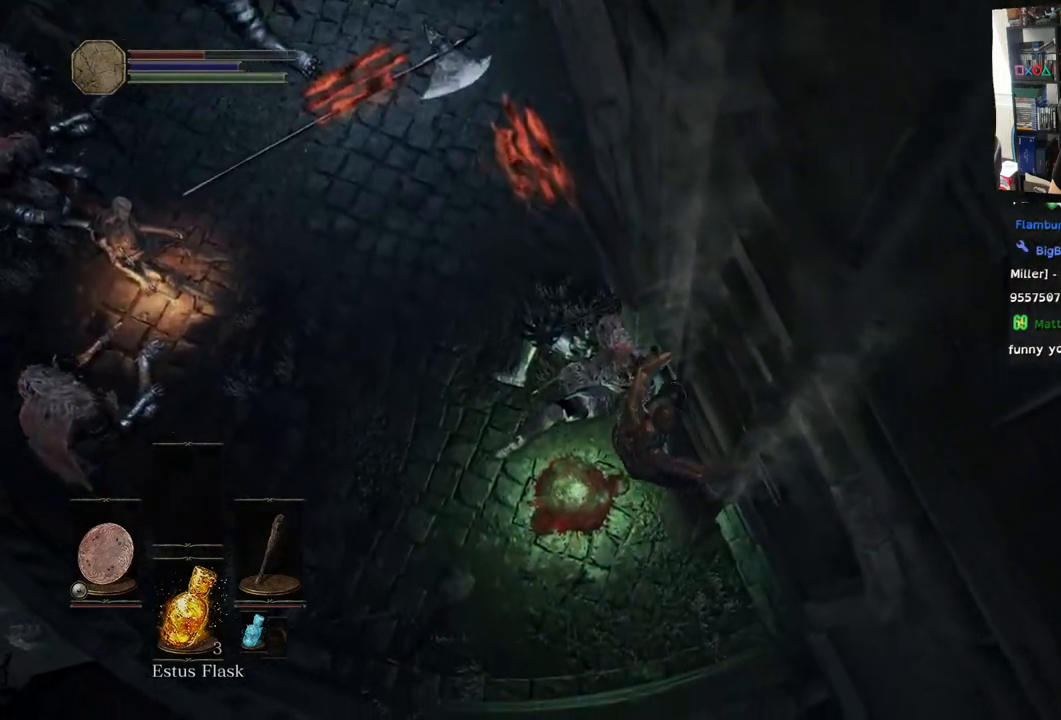
{"dt_ms": 500, "buttons": ["CIRCLE"], "left_stick": "down", "right_stick": "center", "events": []}
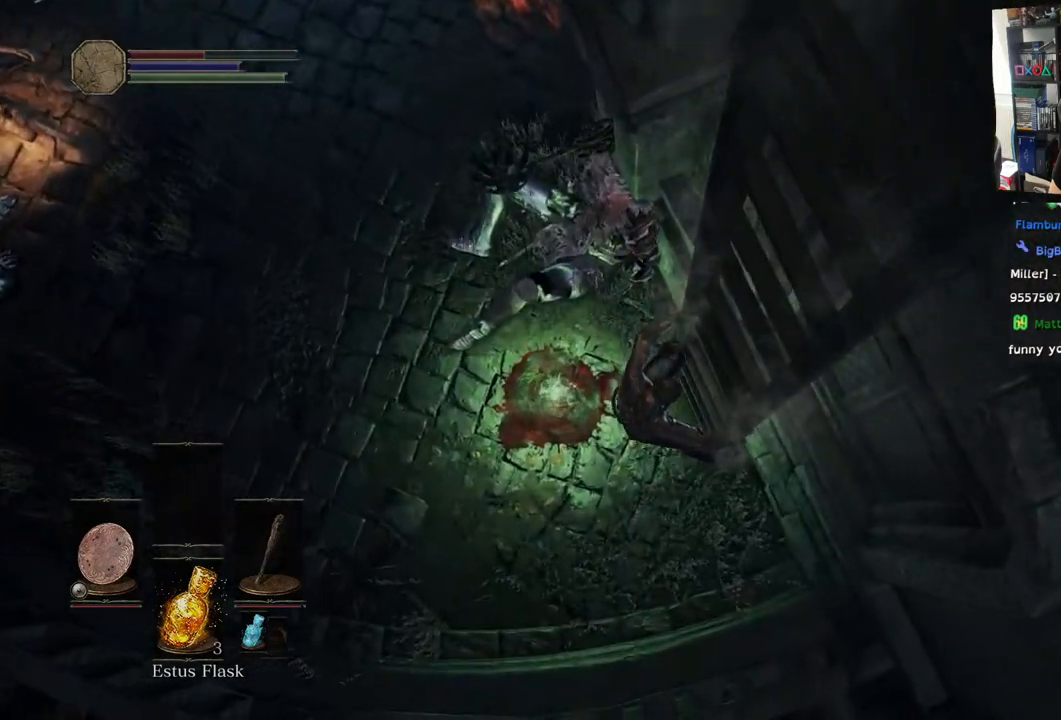
{"dt_ms": 500, "buttons": [], "left_stick": "down-left", "right_stick": "center", "events": [[350, "CIRCLE", "up"], [467, "left_stick", "down-left"]]}
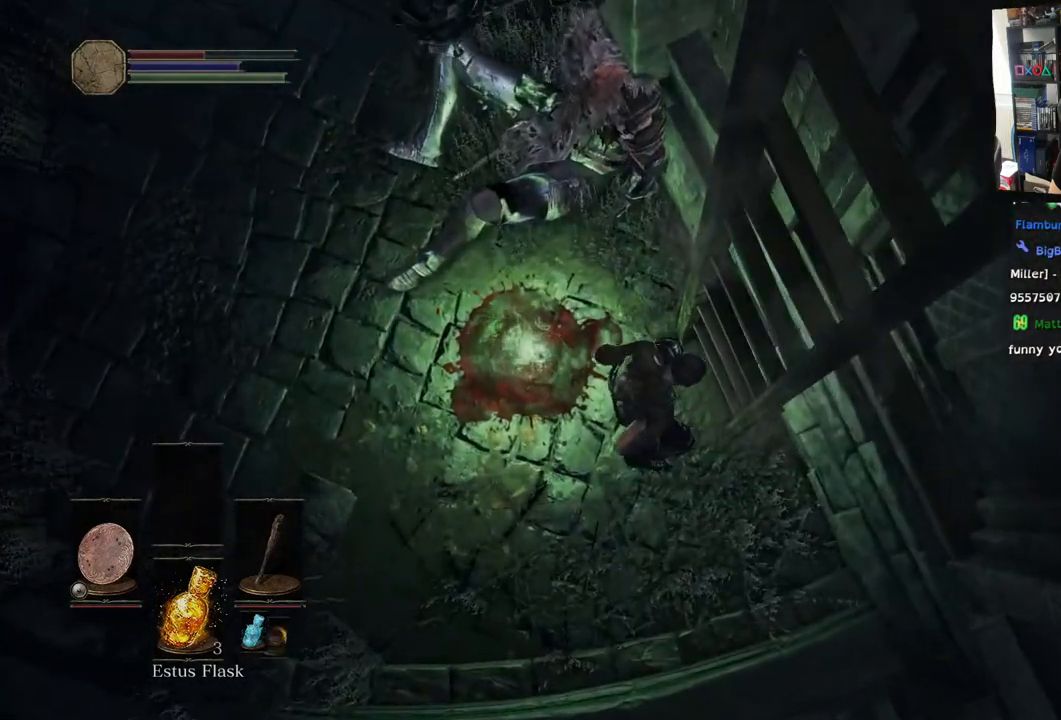
{"dt_ms": 500, "buttons": ["CROSS"], "left_stick": "left", "right_stick": "center", "events": [[167, "left_stick", "left"], [450, "CROSS", "down"]]}
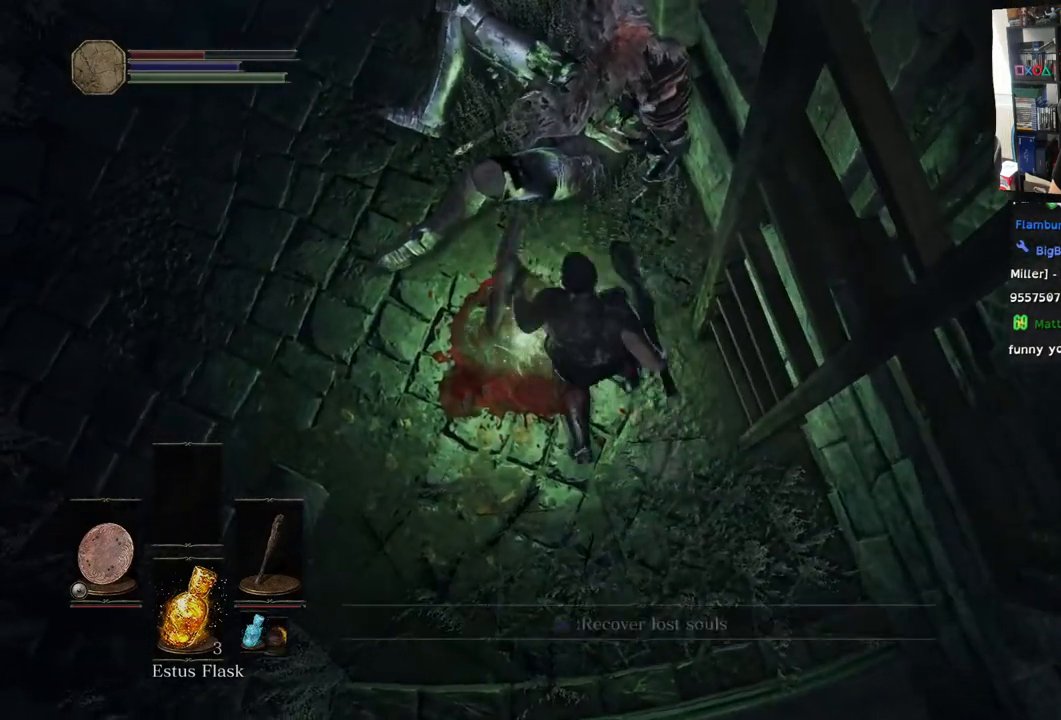
{"dt_ms": 500, "buttons": ["CROSS"], "left_stick": "down-right", "right_stick": "center", "events": [[50, "CROSS", "up"], [167, "left_stick", "down-right"], [433, "CROSS", "down"]]}
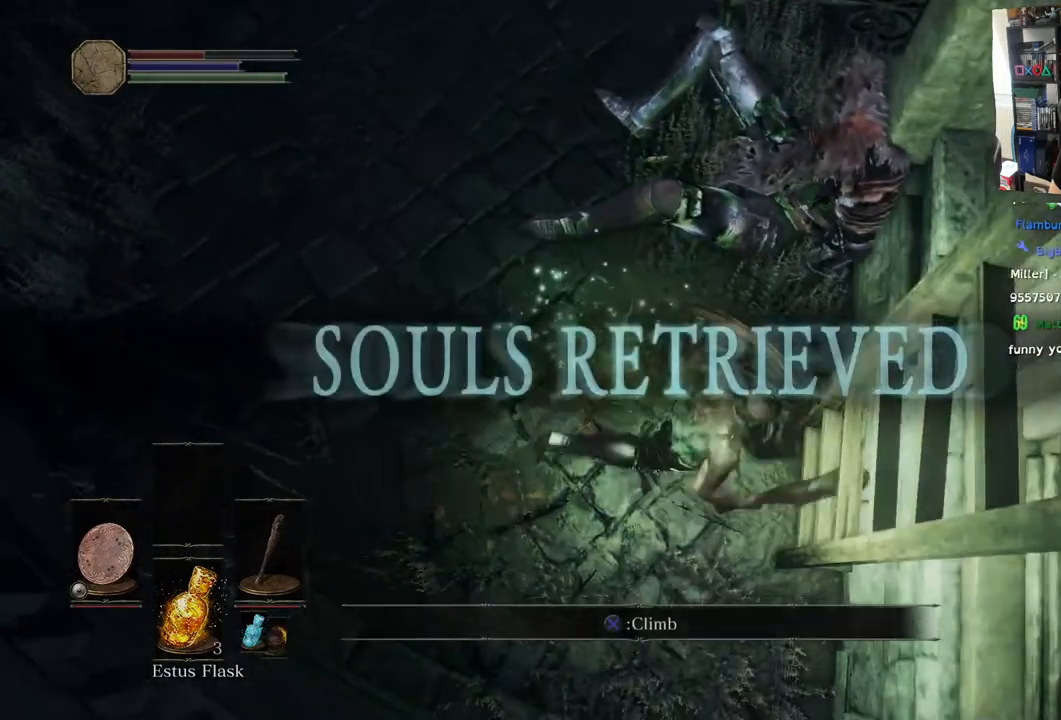
{"dt_ms": 500, "buttons": [], "left_stick": "up-right", "right_stick": "center", "events": [[17, "CROSS", "up"], [133, "left_stick", "right"], [300, "left_stick", "up-right"]]}
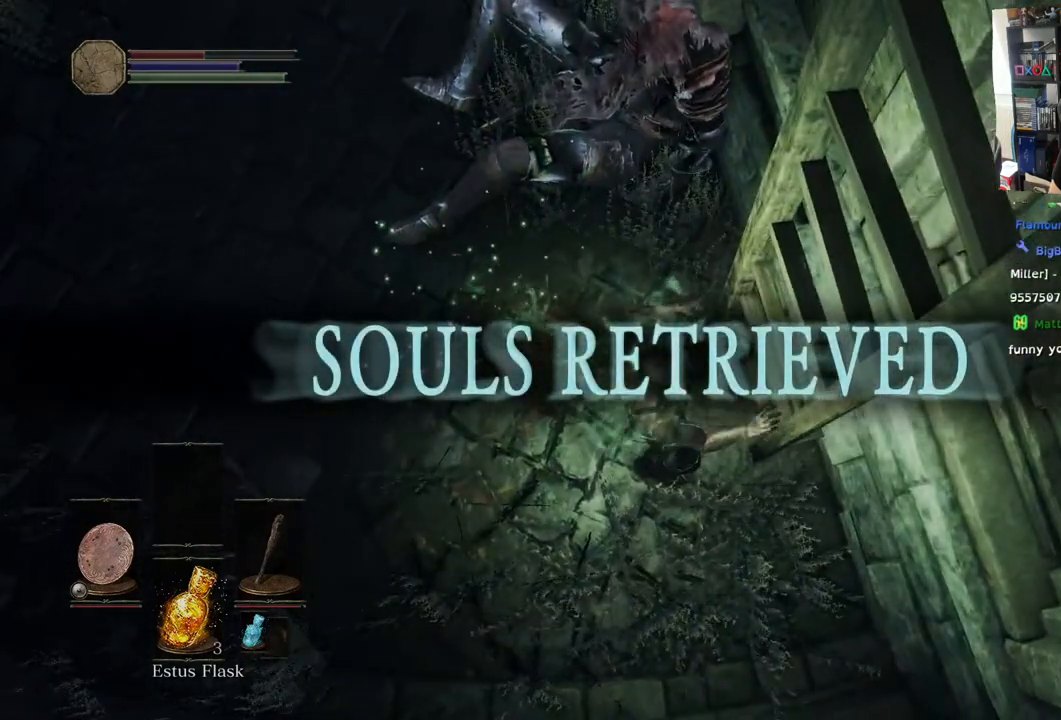
{"dt_ms": 500, "buttons": [], "left_stick": "up", "right_stick": "up-right", "events": [[33, "right_stick", "up-right"], [217, "left_stick", "up"]]}
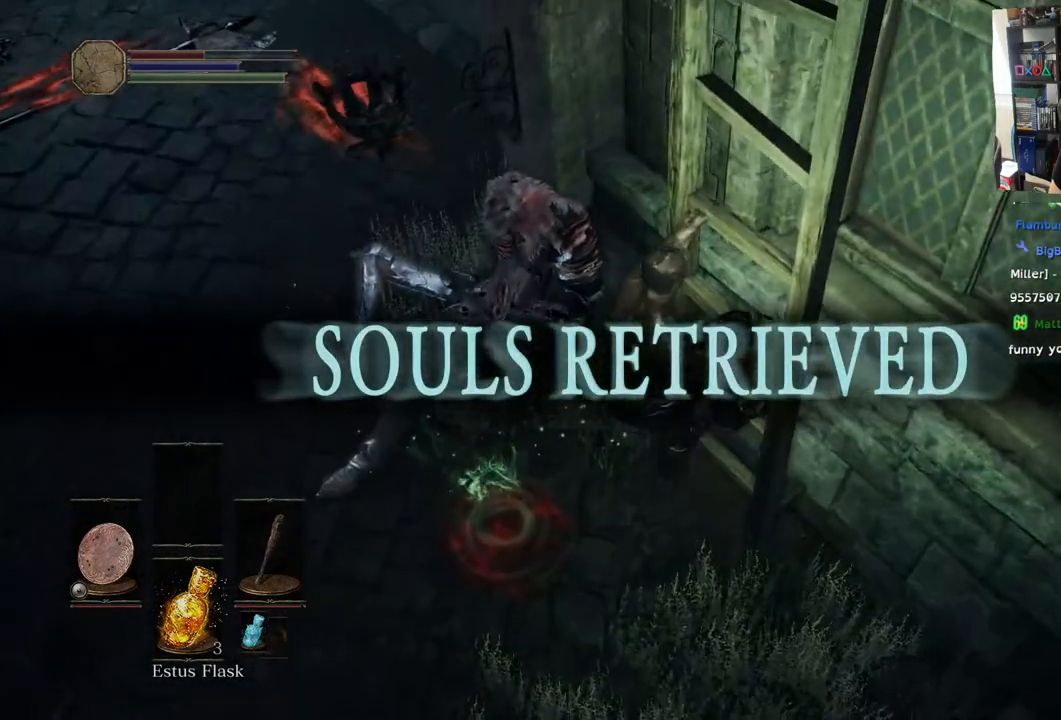
{"dt_ms": 500, "buttons": [], "left_stick": "up", "right_stick": "center", "events": [[317, "right_stick", "center"]]}
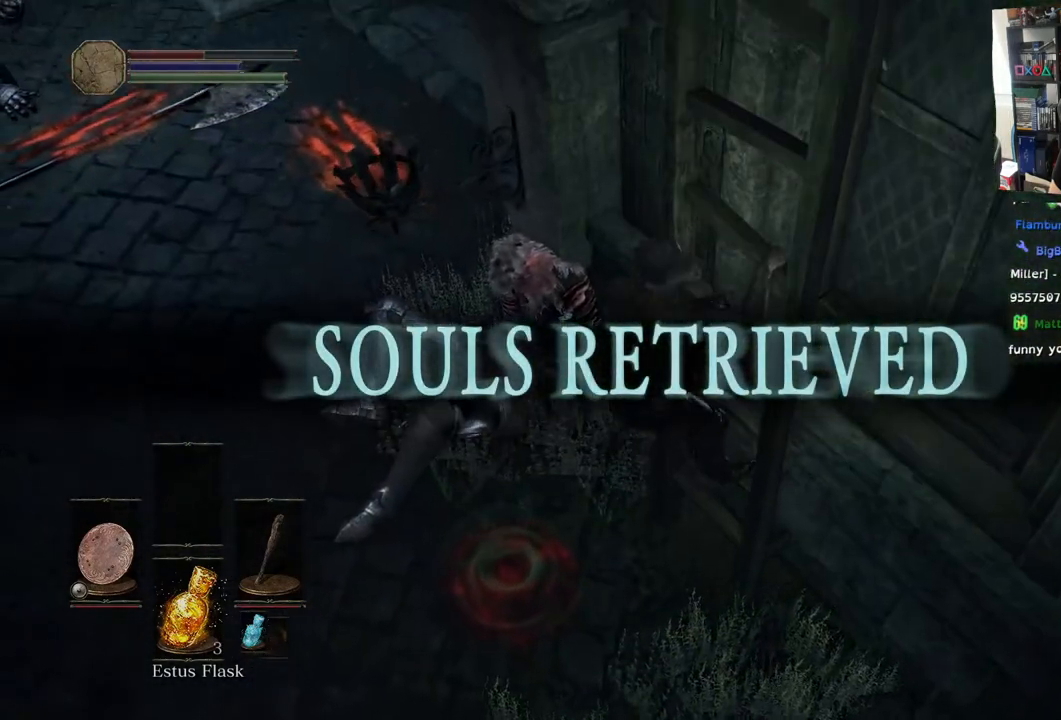
{"dt_ms": 500, "buttons": [], "left_stick": "up", "right_stick": "down", "events": [[450, "right_stick", "down"]]}
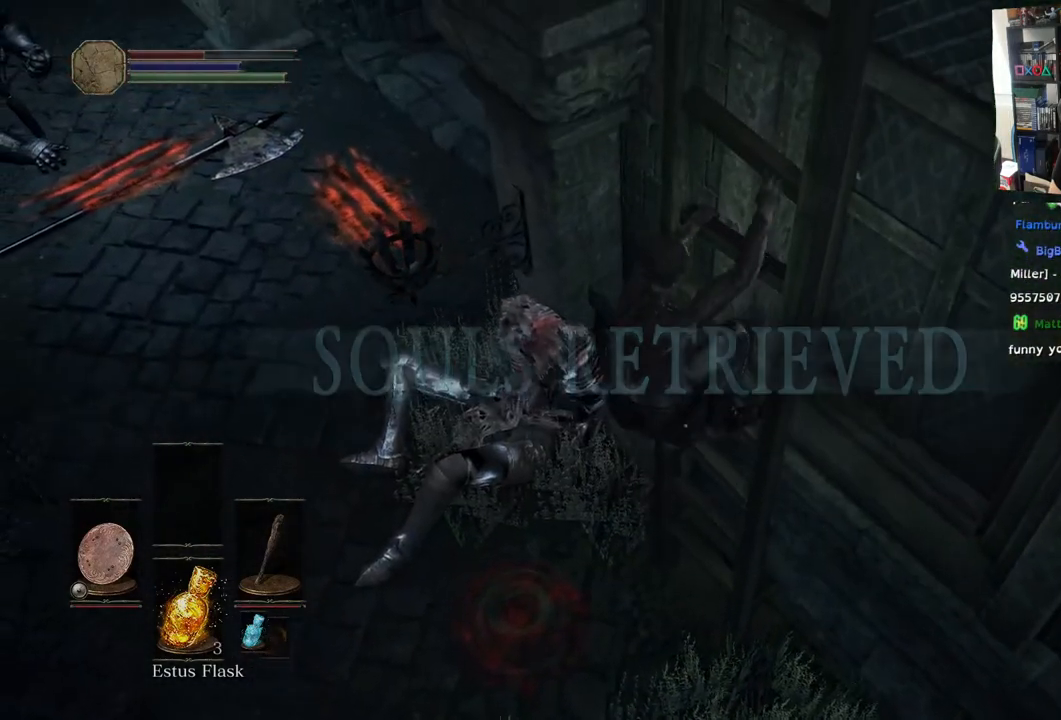
{"dt_ms": 500, "buttons": [], "left_stick": "up", "right_stick": "down", "events": []}
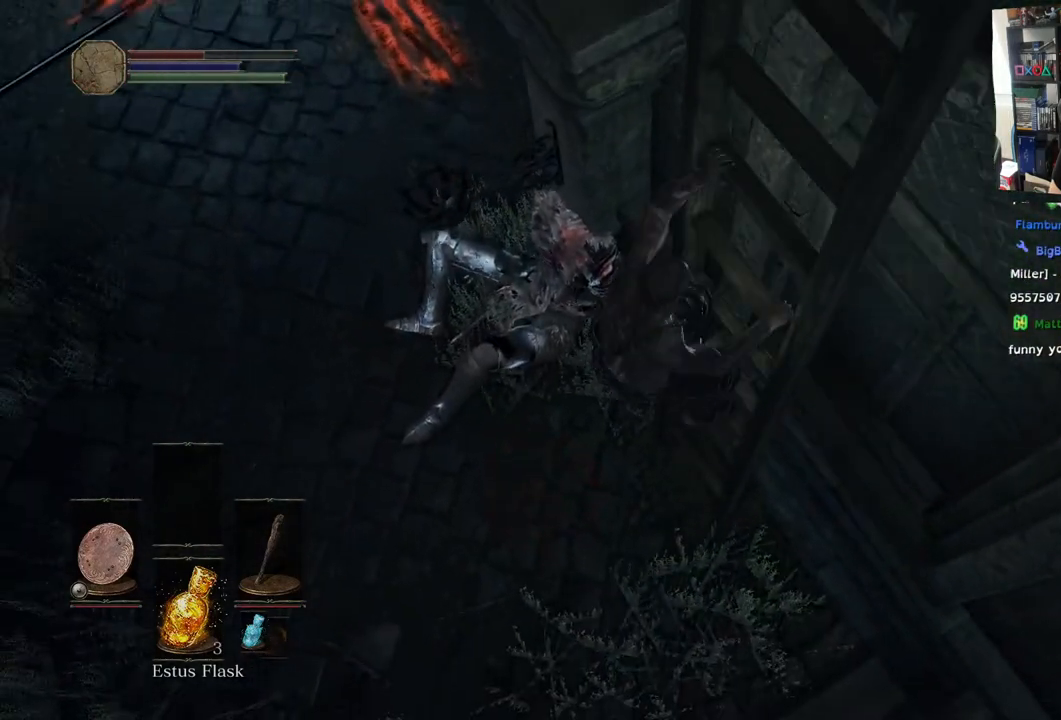
{"dt_ms": 500, "buttons": [], "left_stick": "up", "right_stick": "left", "events": [[67, "right_stick", "center"], [283, "right_stick", "left"]]}
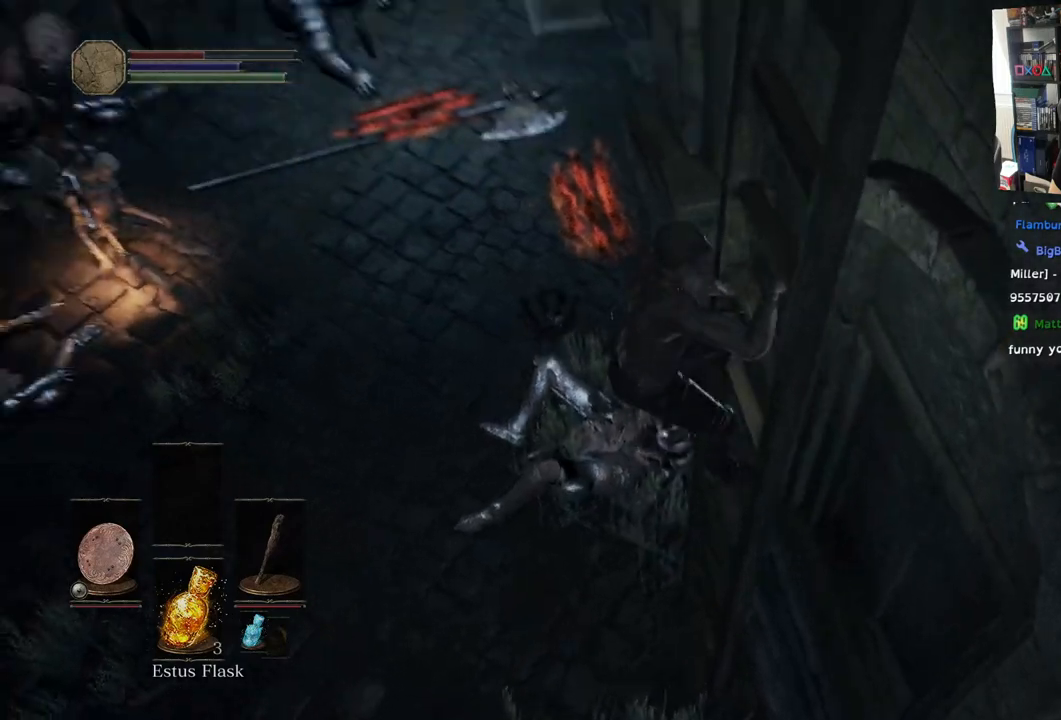
{"dt_ms": 500, "buttons": [], "left_stick": "up", "right_stick": "center", "events": [[217, "right_stick", "center"]]}
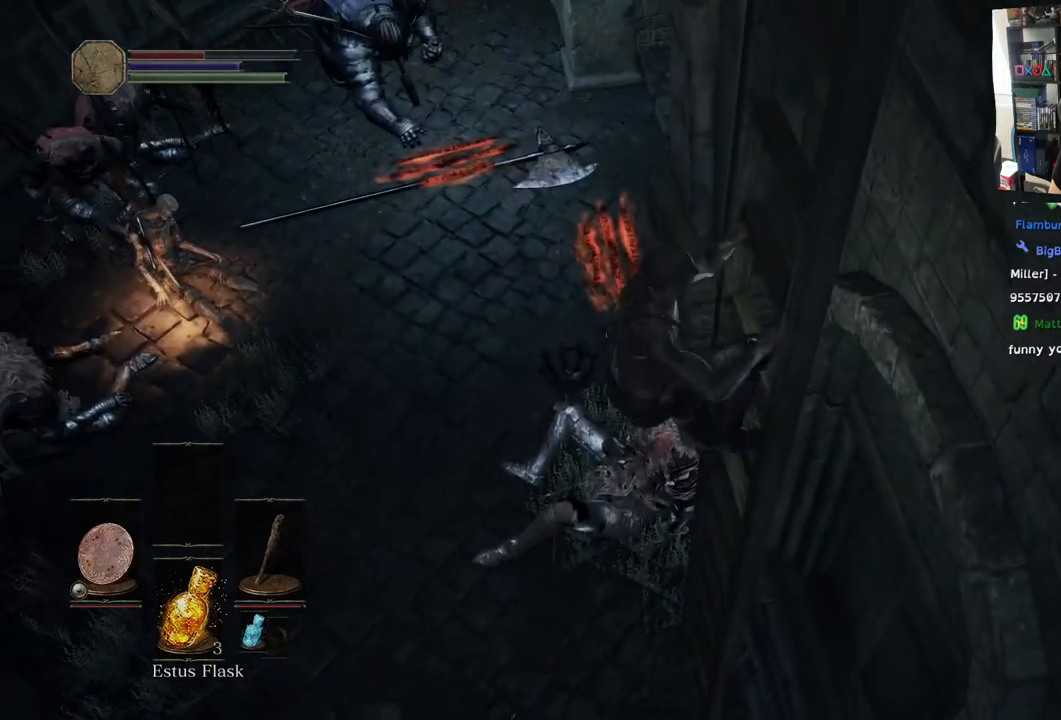
{"dt_ms": 500, "buttons": [], "left_stick": "up", "right_stick": "down-left", "events": [[200, "right_stick", "left"], [350, "right_stick", "down-left"]]}
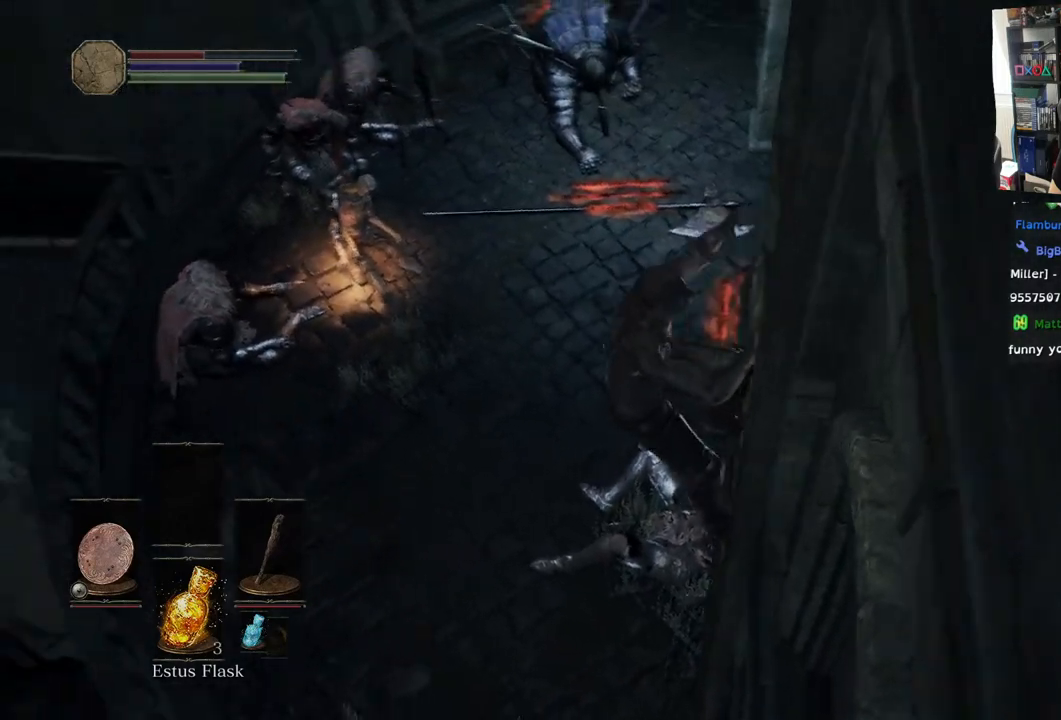
{"dt_ms": 500, "buttons": [], "left_stick": "center", "right_stick": "center", "events": [[200, "left_stick", "center"], [433, "right_stick", "center"]]}
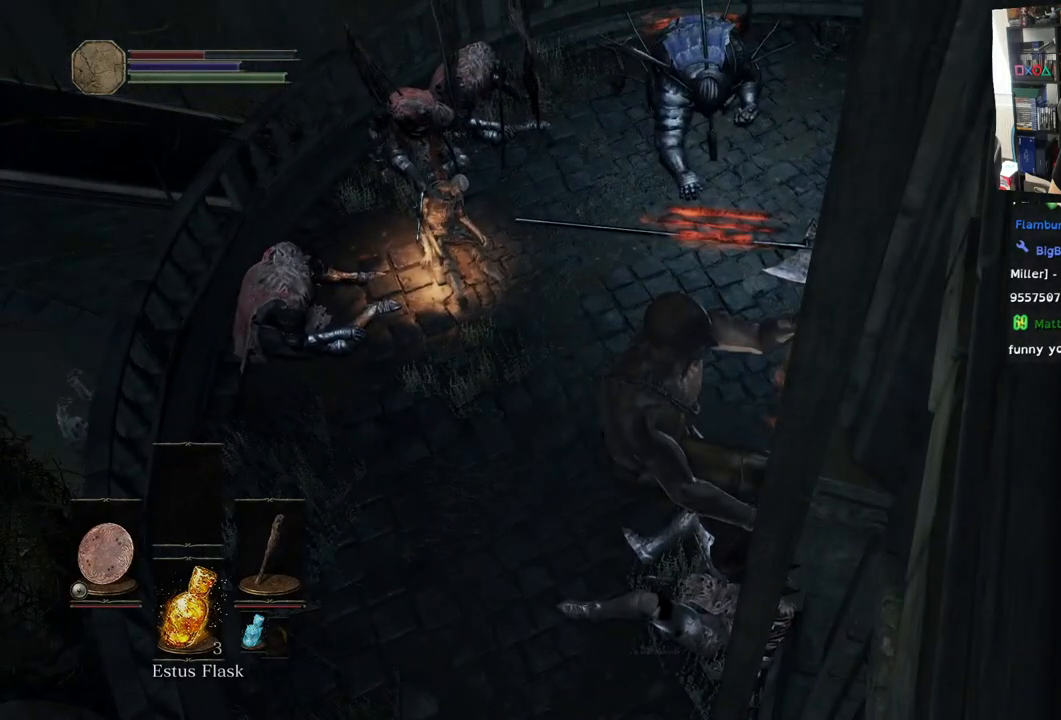
{"dt_ms": 500, "buttons": [], "left_stick": "down", "right_stick": "center", "events": [[67, "left_stick", "down"]]}
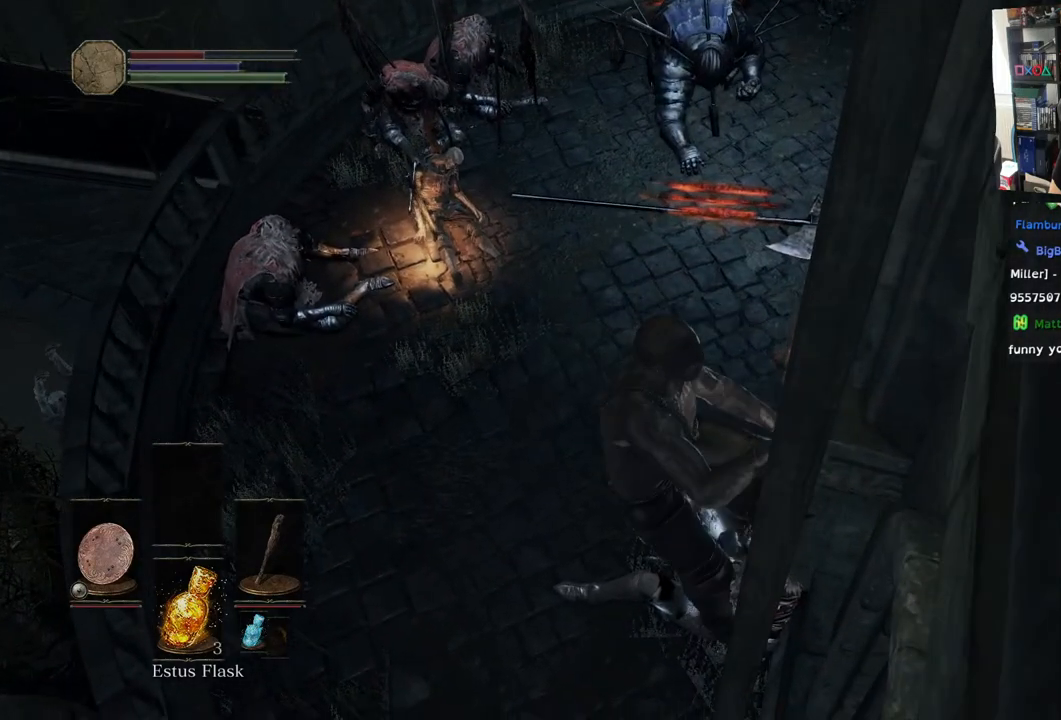
{"dt_ms": 500, "buttons": [], "left_stick": "down", "right_stick": "center", "events": []}
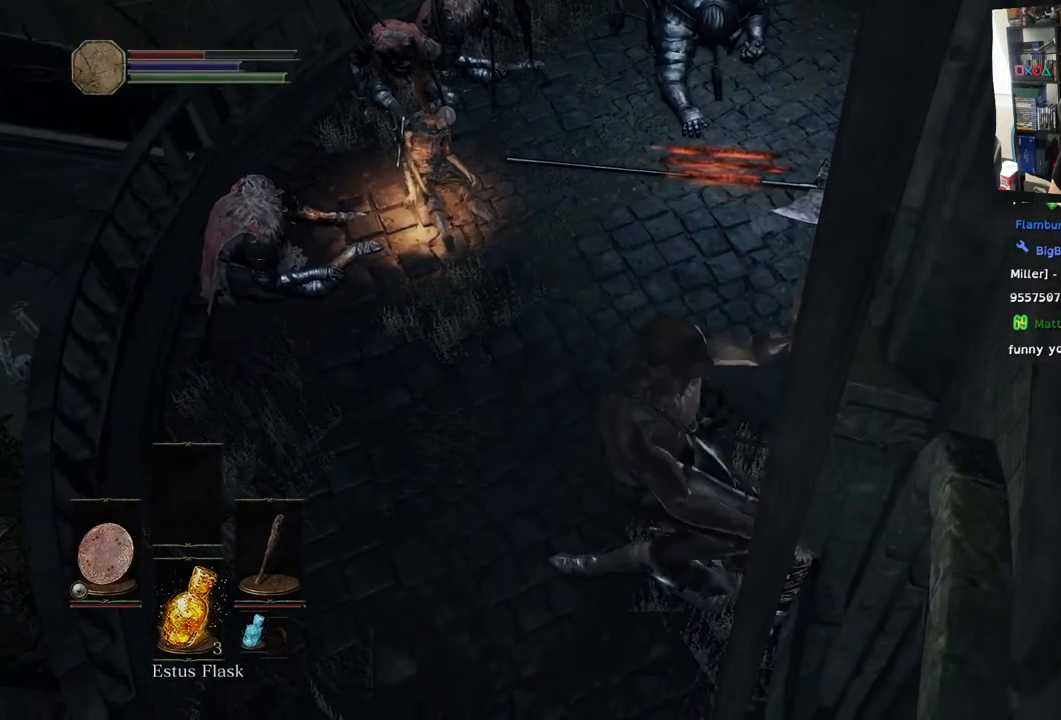
{"dt_ms": 500, "buttons": [], "left_stick": "down", "right_stick": "up", "events": [[300, "right_stick", "up"]]}
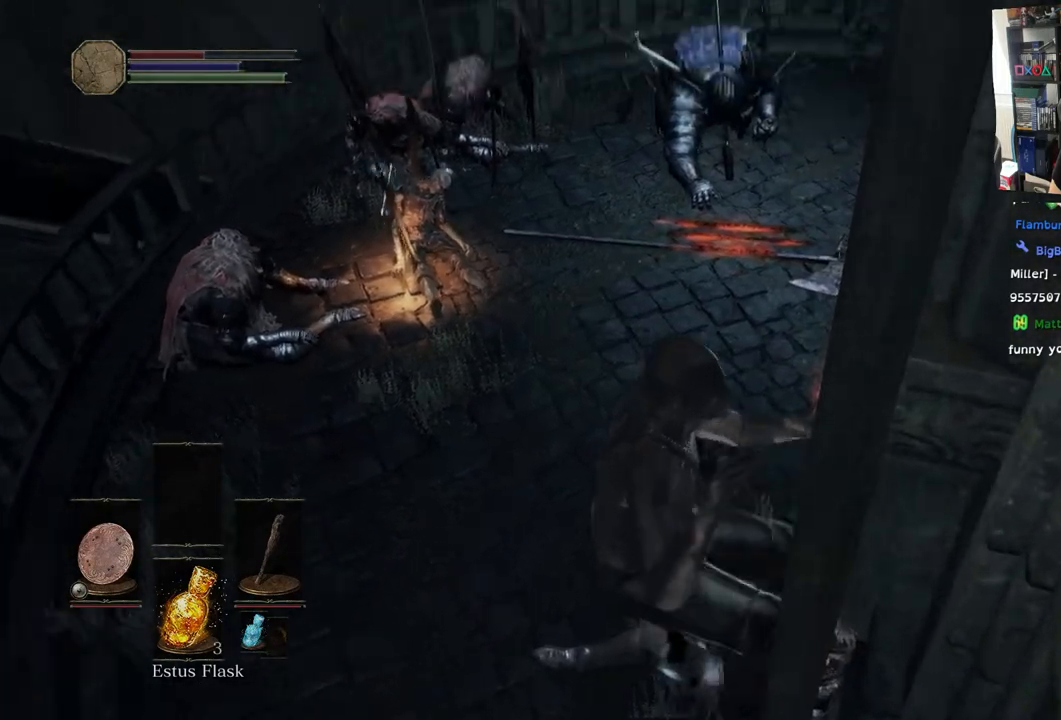
{"dt_ms": 500, "buttons": [], "left_stick": "down", "right_stick": "center", "events": [[200, "right_stick", "center"]]}
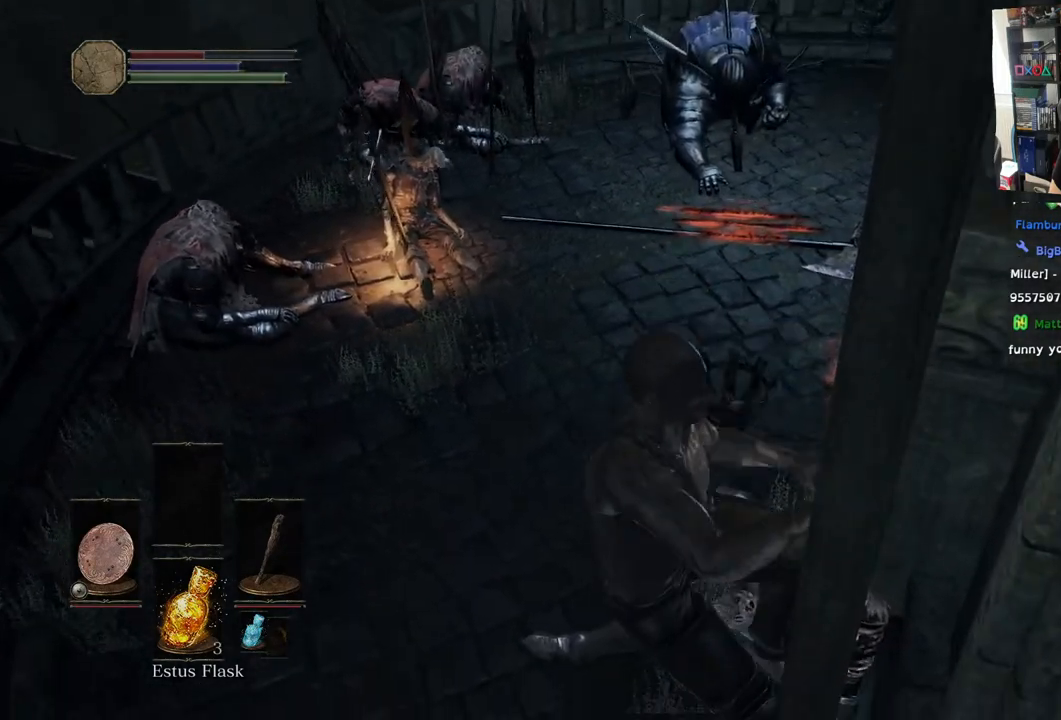
{"dt_ms": 500, "buttons": [], "left_stick": "down", "right_stick": "down-right", "events": [[217, "right_stick", "down-right"]]}
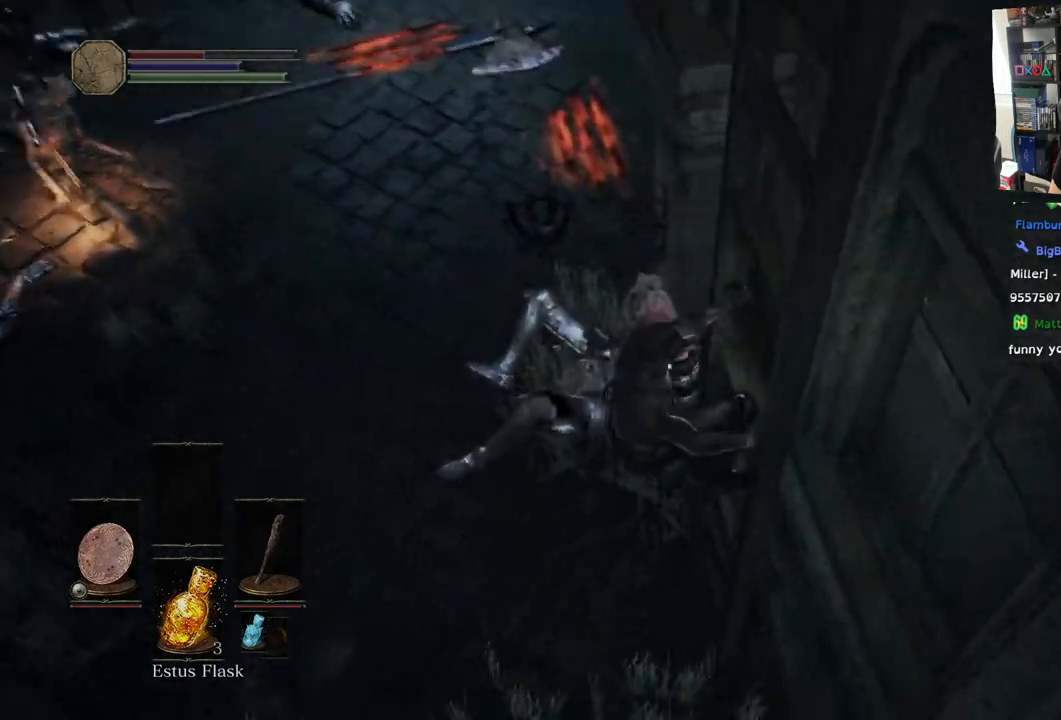
{"dt_ms": 500, "buttons": [], "left_stick": "down", "right_stick": "down", "events": [[267, "right_stick", "down"]]}
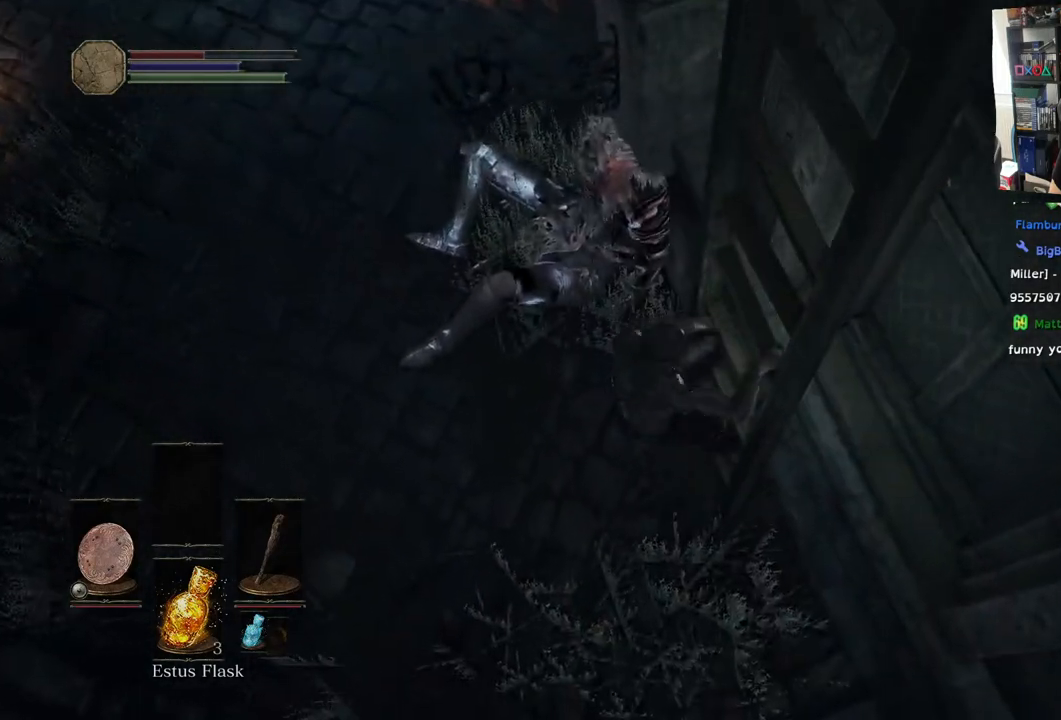
{"dt_ms": 500, "buttons": [], "left_stick": "down", "right_stick": "center", "events": [[100, "right_stick", "center"]]}